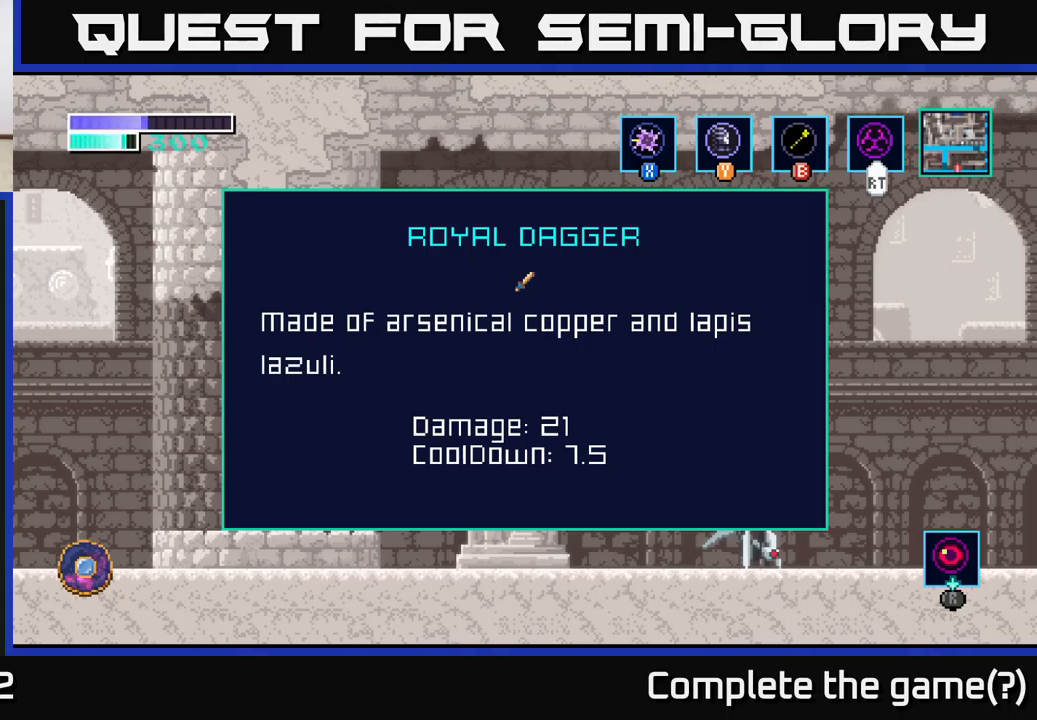
Gameplay with a controller (Xbox layout); each line is a JSON object with the inputs held at the frame after it. "events" lists button and stick changes between this image and that frame as [ms after this image, input, new state], when the widget could be followed in between.
{"buttons": ["A"], "left_stick": "center", "right_stick": "center", "events": [[400, "A", "down"]]}
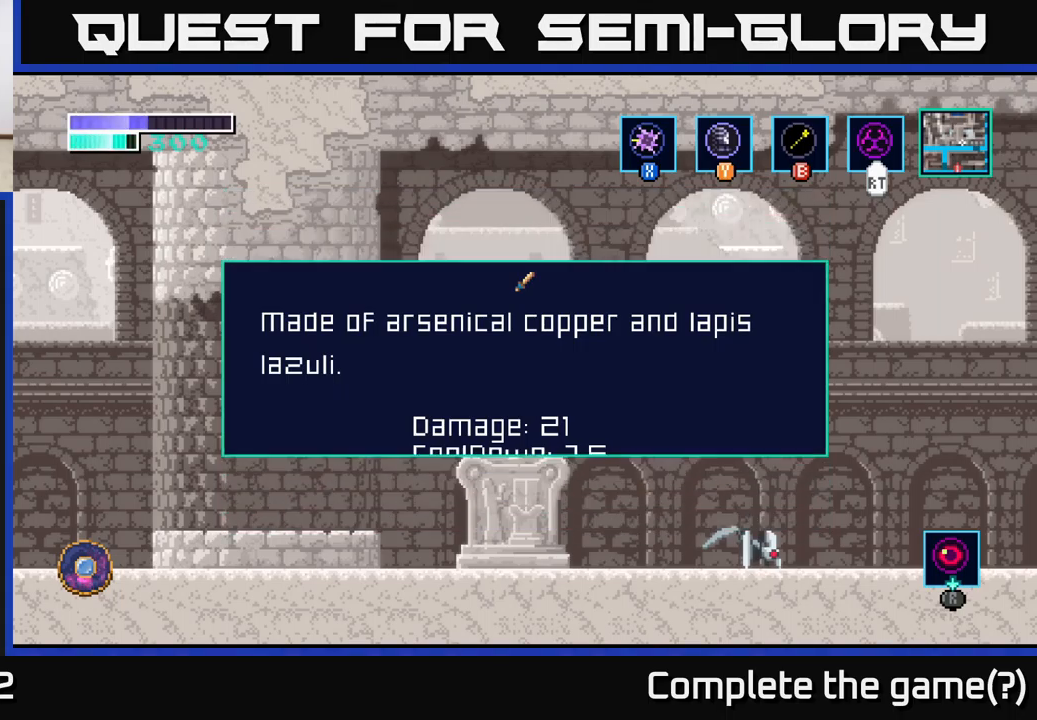
{"buttons": [], "left_stick": "left", "right_stick": "center", "events": [[67, "A", "up"], [150, "left_stick", "left"]]}
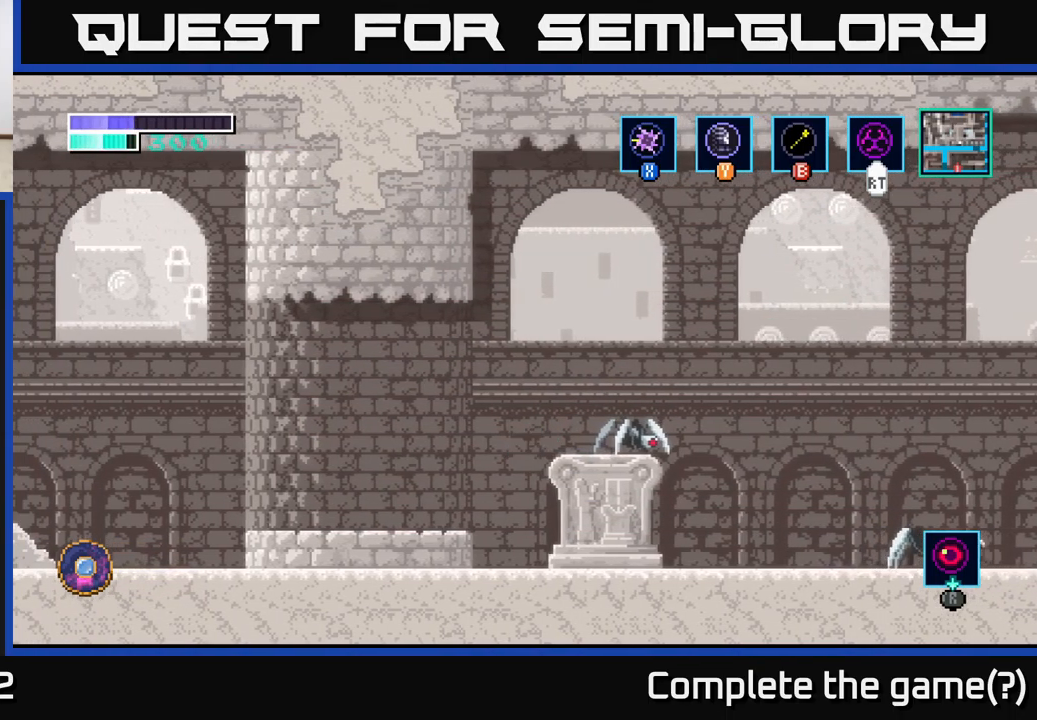
{"buttons": [], "left_stick": "left", "right_stick": "center", "events": [[133, "A", "down"], [250, "A", "up"]]}
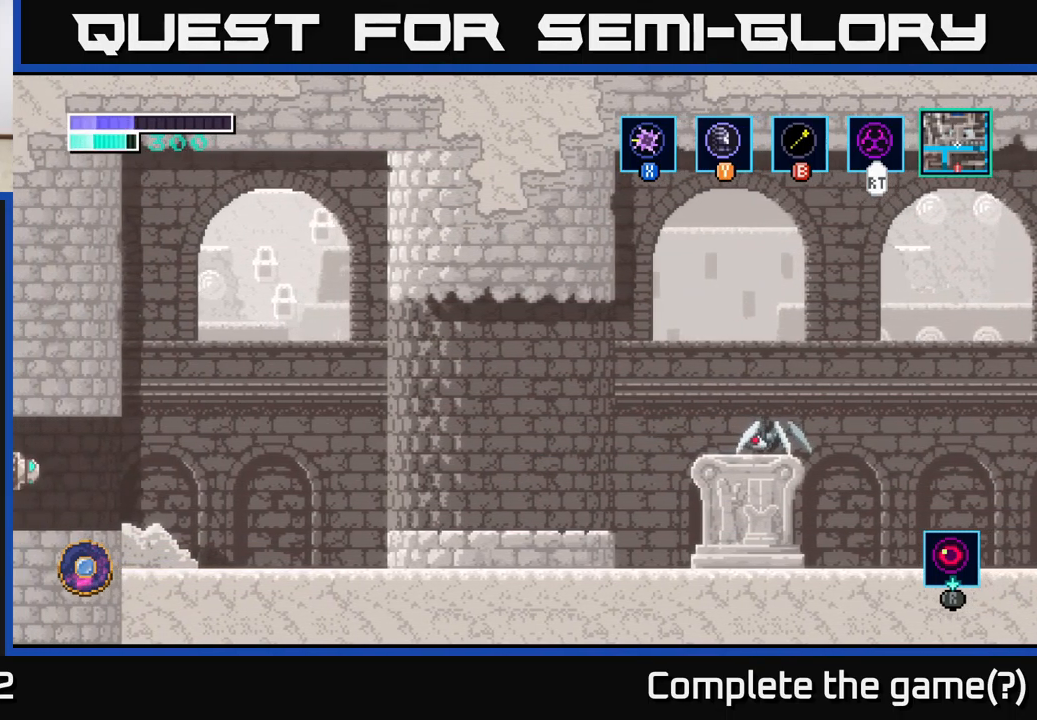
{"buttons": ["A", "X"], "left_stick": "center", "right_stick": "center", "events": [[233, "left_stick", "right"], [333, "A", "down"], [367, "left_stick", "center"], [500, "X", "down"]]}
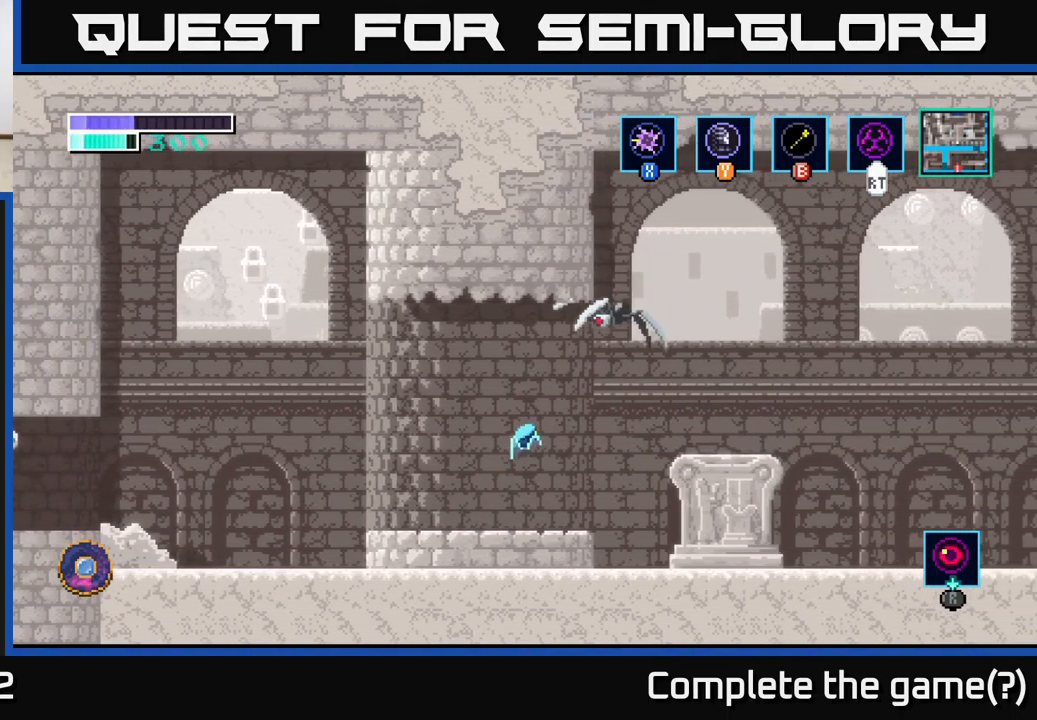
{"buttons": [], "left_stick": "center", "right_stick": "center", "events": [[100, "X", "up"], [217, "X", "down"], [233, "A", "up"], [333, "X", "up"]]}
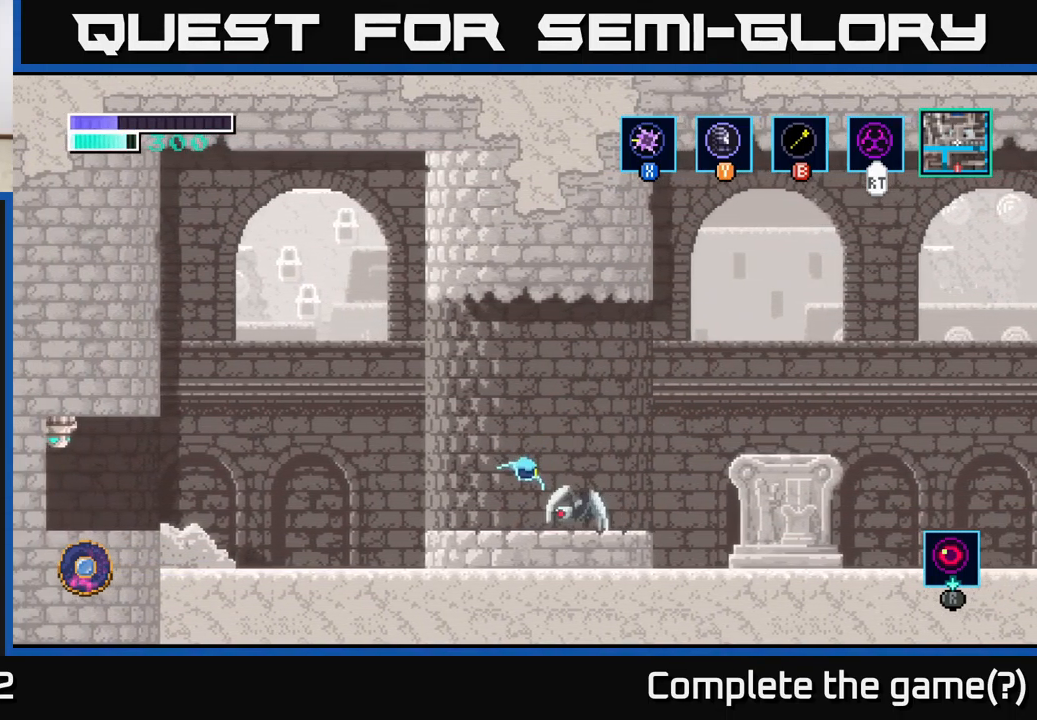
{"buttons": ["X"], "left_stick": "center", "right_stick": "center", "events": [[150, "left_stick", "right"], [217, "X", "down"], [283, "left_stick", "center"], [333, "X", "up"], [500, "X", "down"]]}
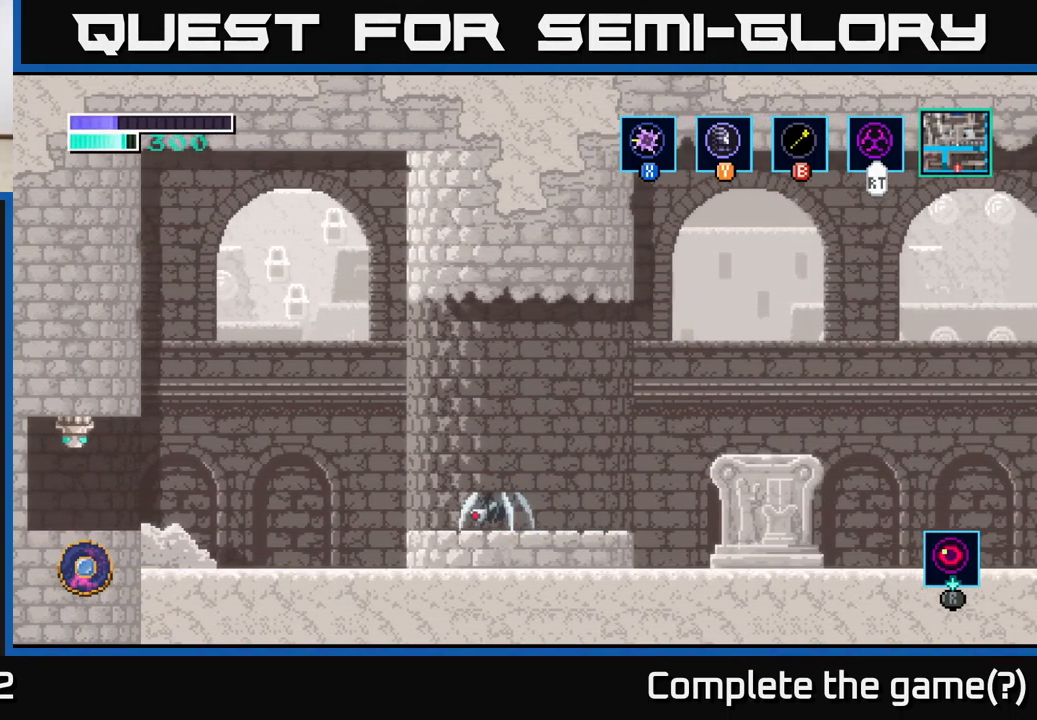
{"buttons": [], "left_stick": "center", "right_stick": "center", "events": [[50, "left_stick", "left"], [117, "X", "up"], [233, "left_stick", "center"], [250, "X", "down"], [383, "X", "up"]]}
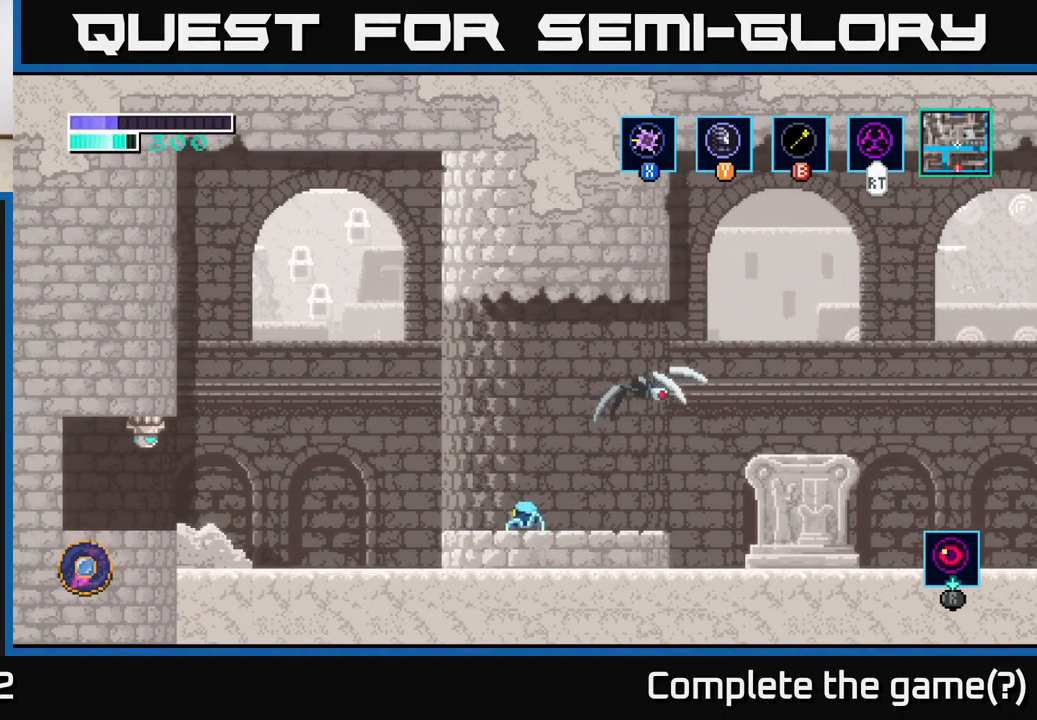
{"buttons": [], "left_stick": "center", "right_stick": "center", "events": [[67, "left_stick", "right"], [367, "left_stick", "center"]]}
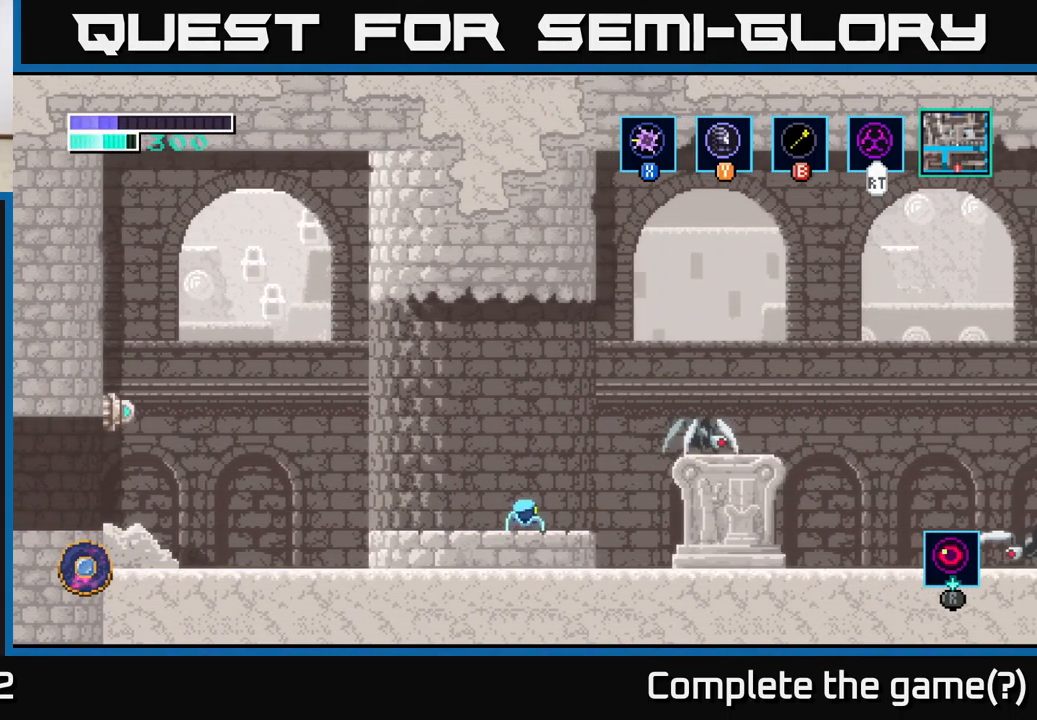
{"buttons": ["X"], "left_stick": "right", "right_stick": "center", "events": [[33, "left_stick", "right"], [117, "A", "down"], [200, "X", "down"], [300, "X", "up"], [434, "X", "down"], [450, "A", "up"]]}
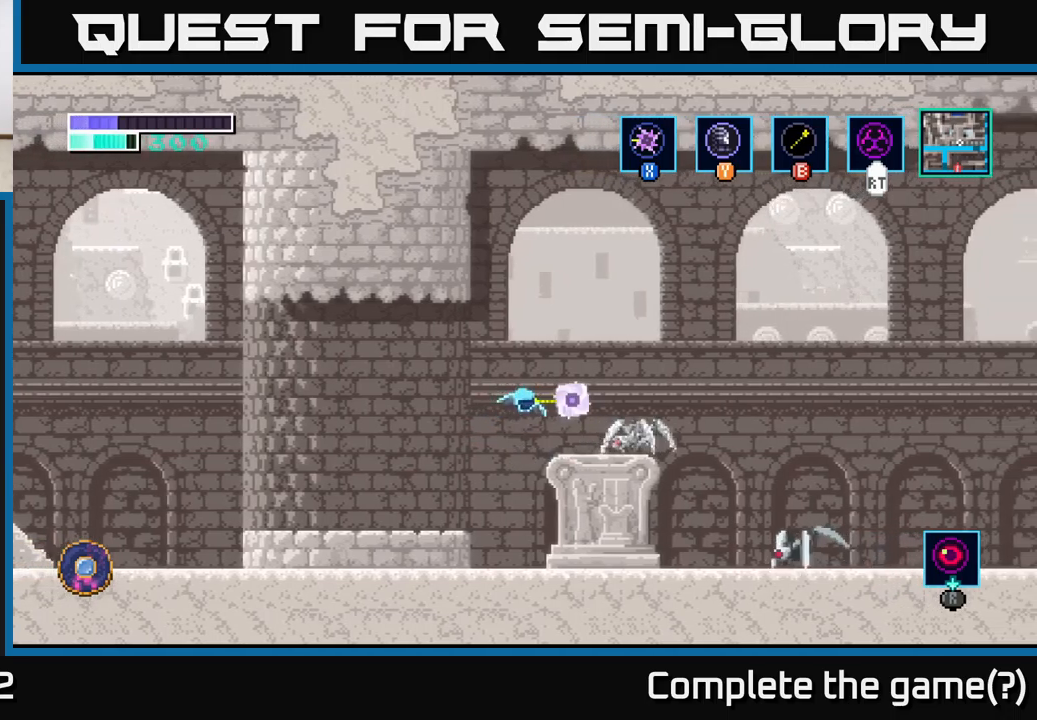
{"buttons": [], "left_stick": "right", "right_stick": "center", "events": [[34, "X", "up"], [150, "left_stick", "center"], [217, "X", "down"], [367, "X", "up"], [467, "left_stick", "right"]]}
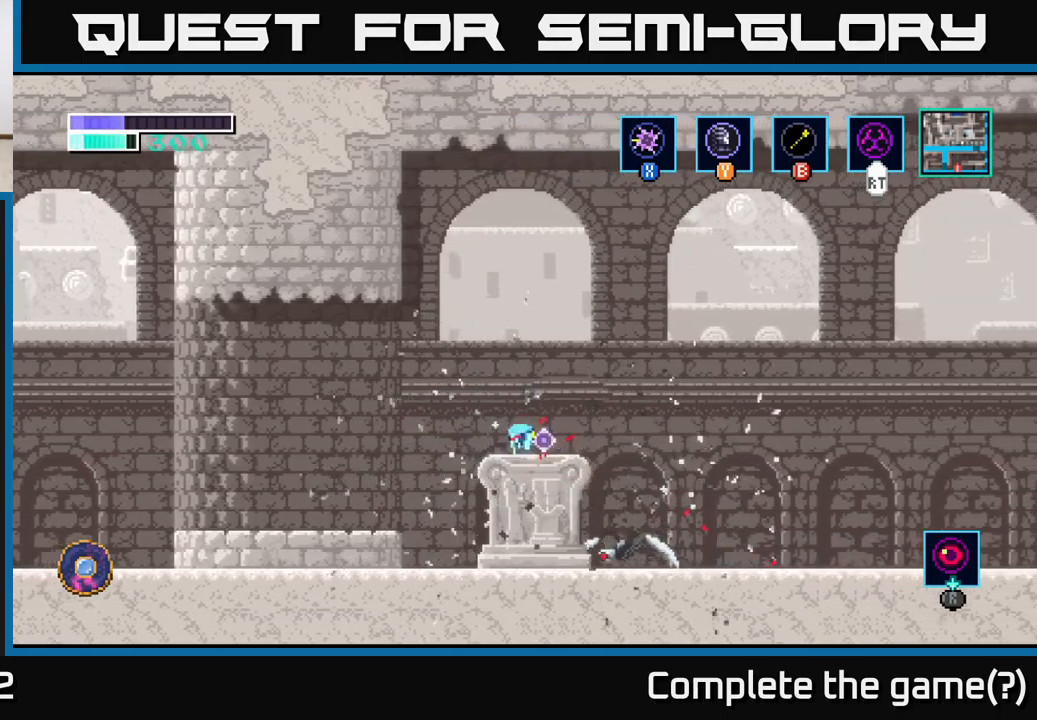
{"buttons": [], "left_stick": "left", "right_stick": "center", "events": [[217, "left_stick", "left"], [250, "A", "down"], [400, "A", "up"]]}
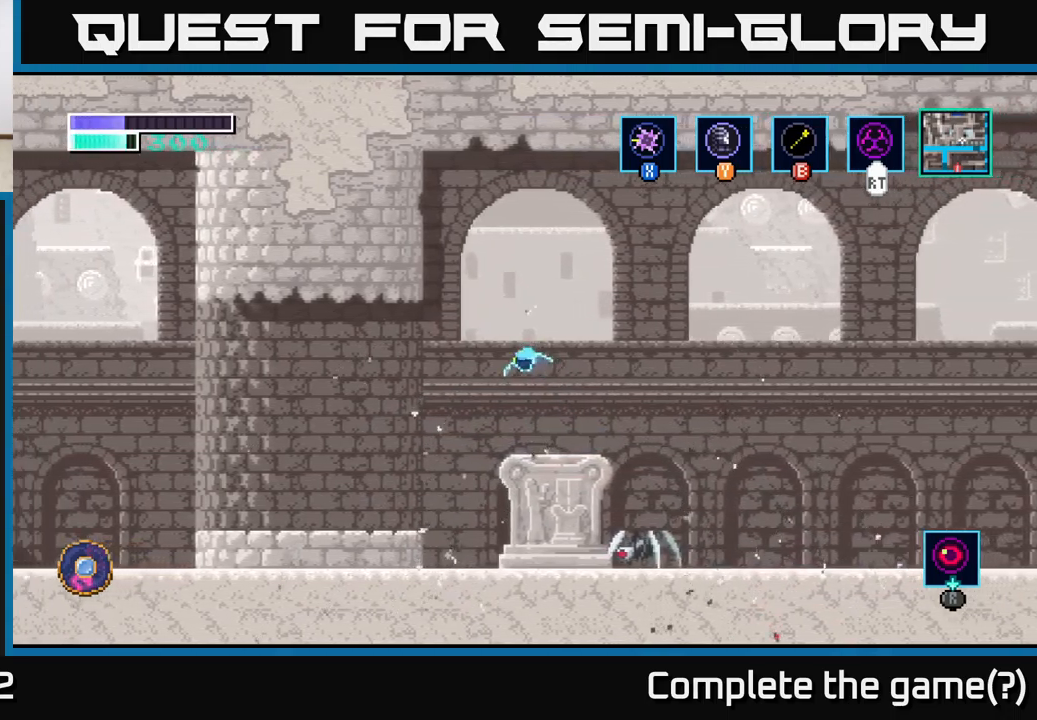
{"buttons": [], "left_stick": "left", "right_stick": "center", "events": []}
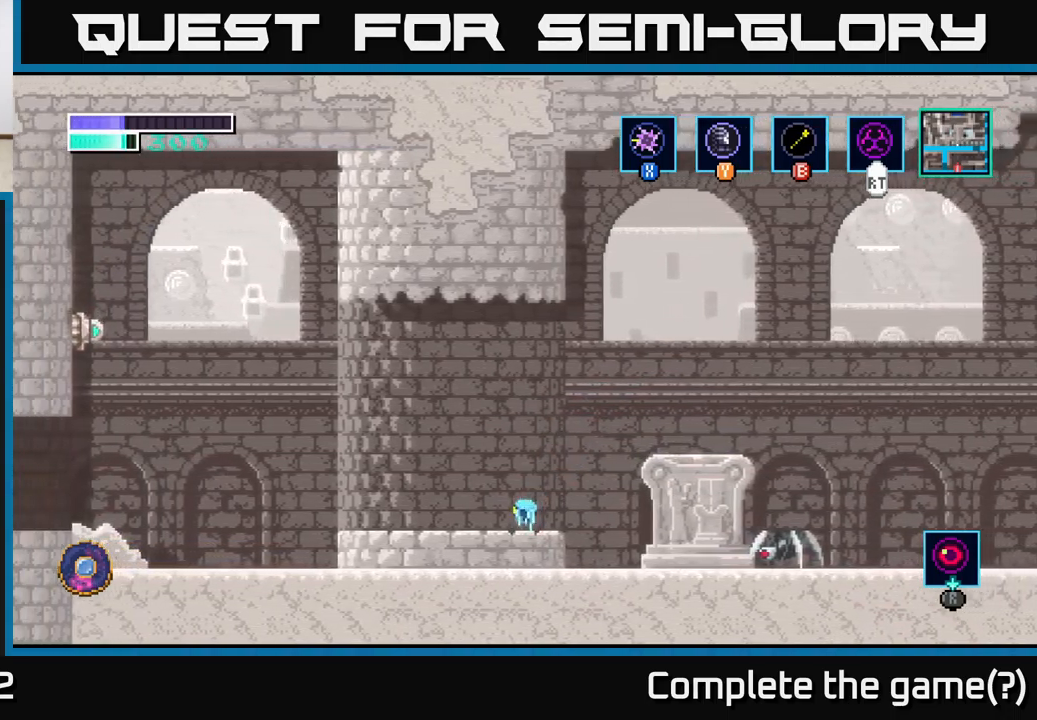
{"buttons": [], "left_stick": "left", "right_stick": "center", "events": []}
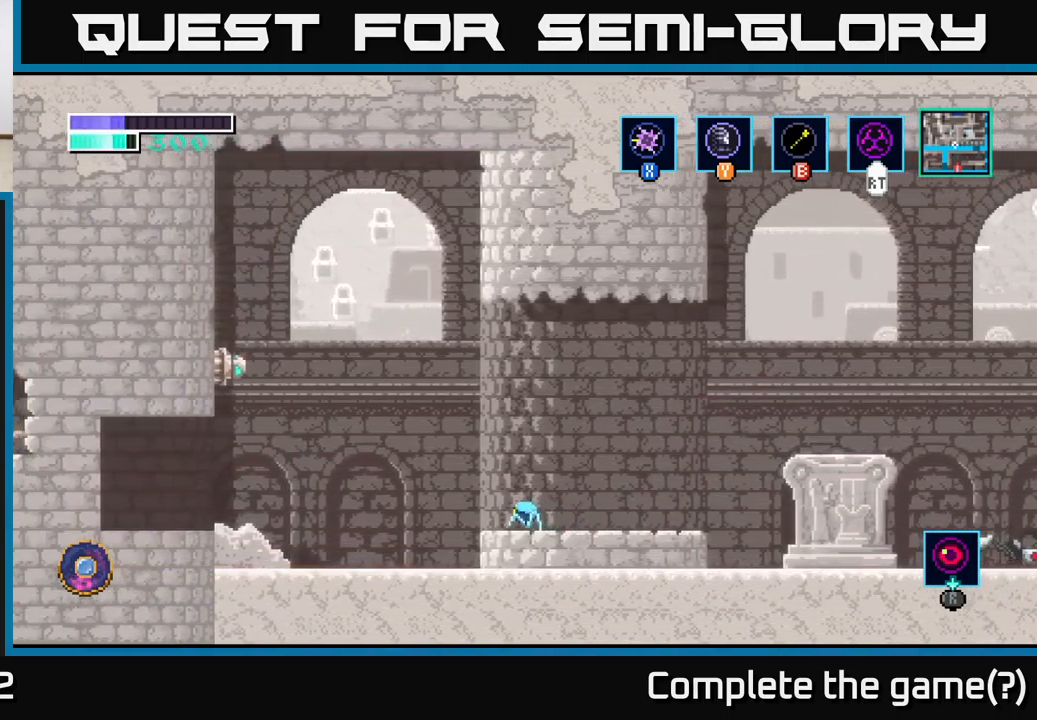
{"buttons": ["A"], "left_stick": "left", "right_stick": "center", "events": [[134, "A", "down"]]}
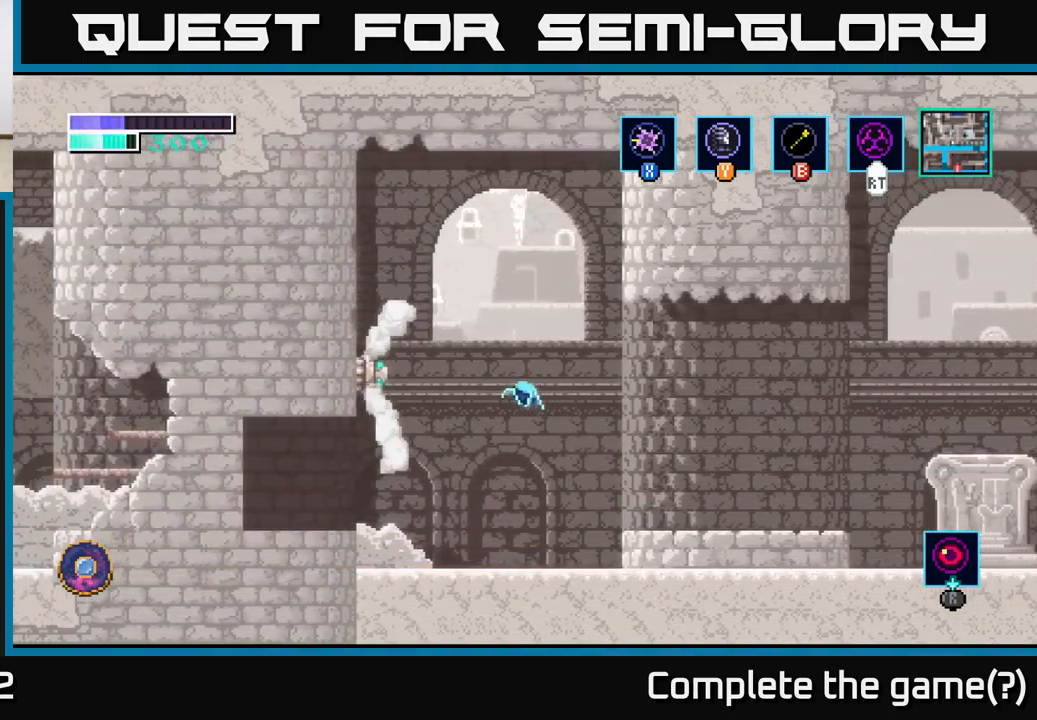
{"buttons": ["A"], "left_stick": "right", "right_stick": "center", "events": [[50, "A", "up"], [117, "X", "down"], [200, "left_stick", "center"], [250, "A", "down"], [267, "X", "up"], [450, "left_stick", "right"]]}
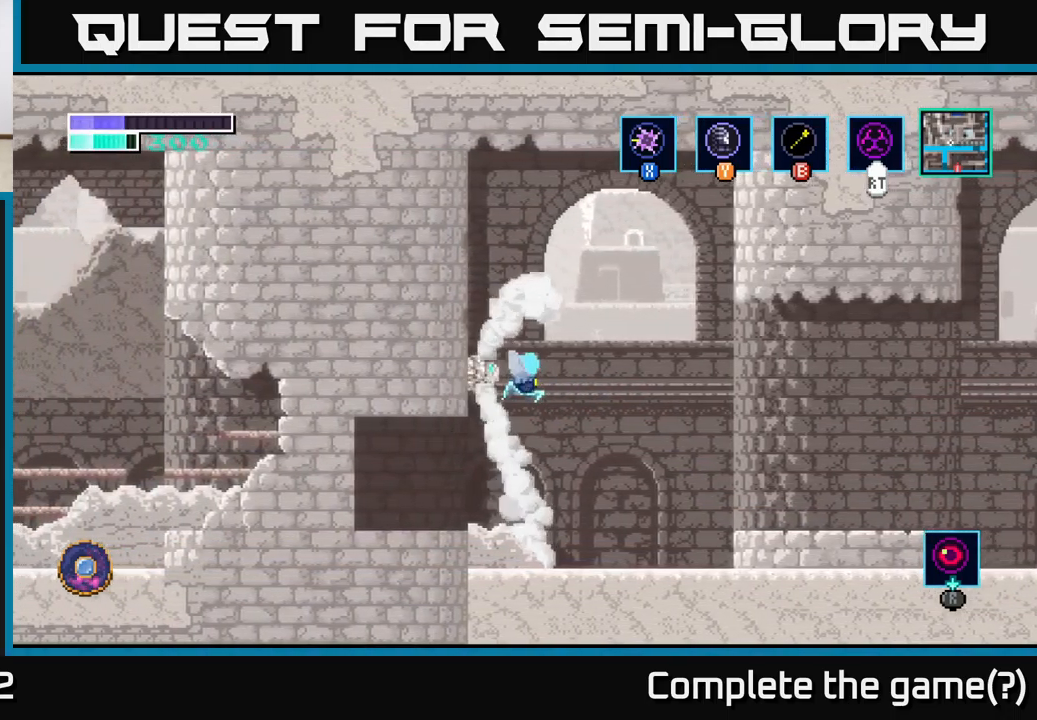
{"buttons": [], "left_stick": "left", "right_stick": "center", "events": [[284, "left_stick", "left"], [350, "A", "up"], [367, "X", "down"], [500, "X", "up"]]}
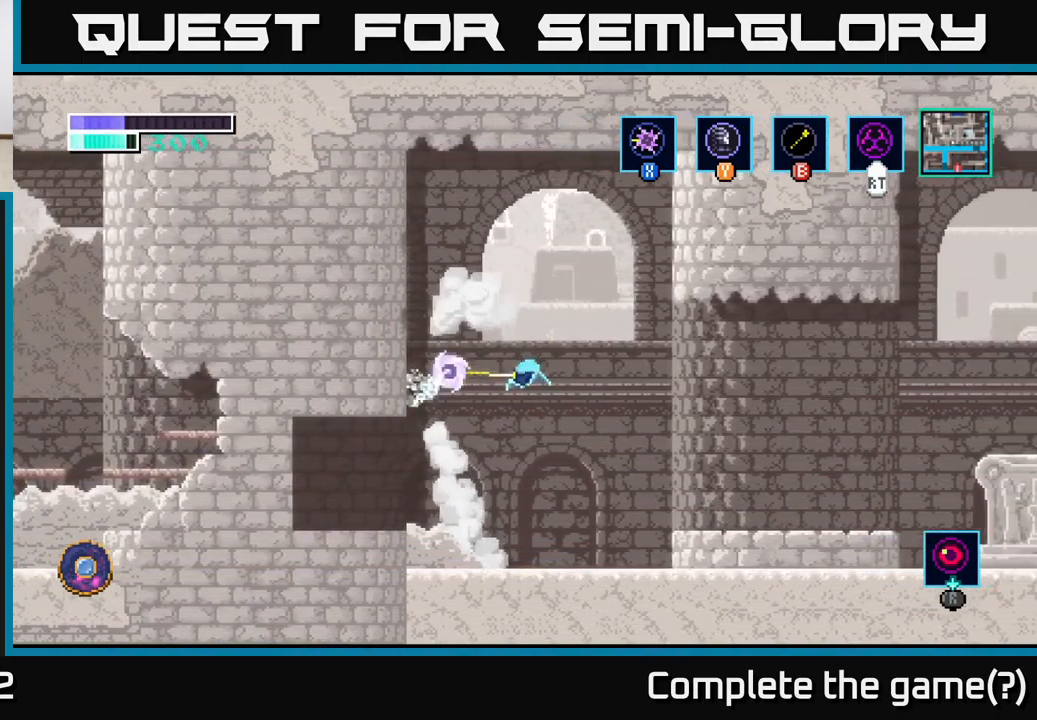
{"buttons": ["A"], "left_stick": "center", "right_stick": "center", "events": [[50, "left_stick", "center"], [117, "X", "down"], [267, "X", "up"], [450, "A", "down"]]}
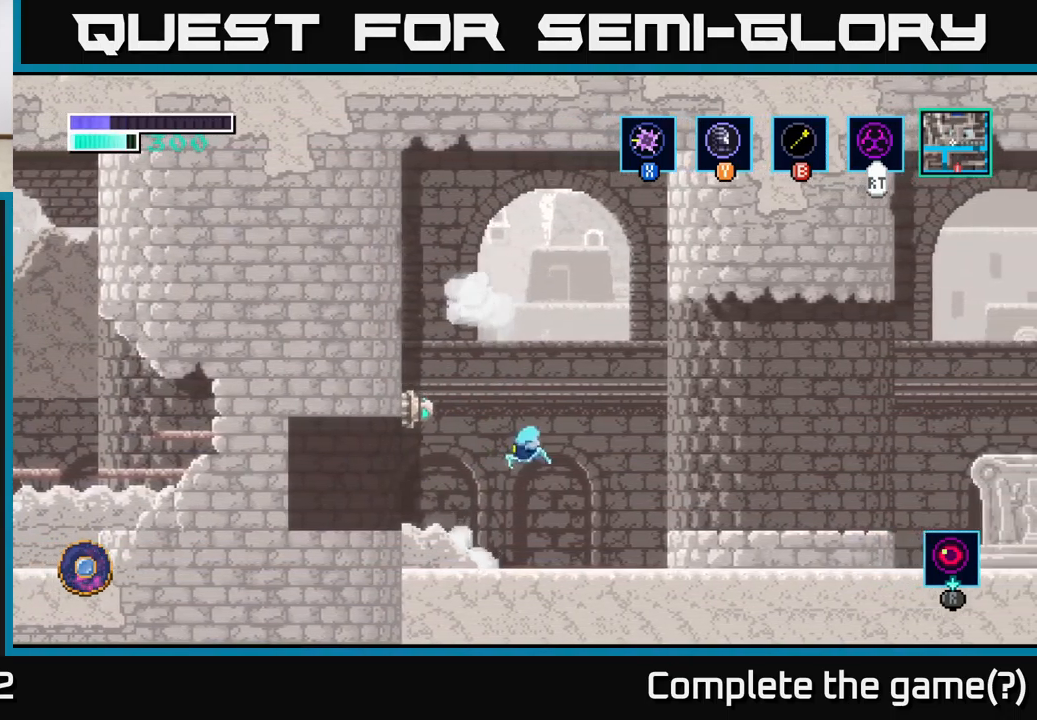
{"buttons": [], "left_stick": "left", "right_stick": "center", "events": [[150, "left_stick", "left"], [167, "A", "up"]]}
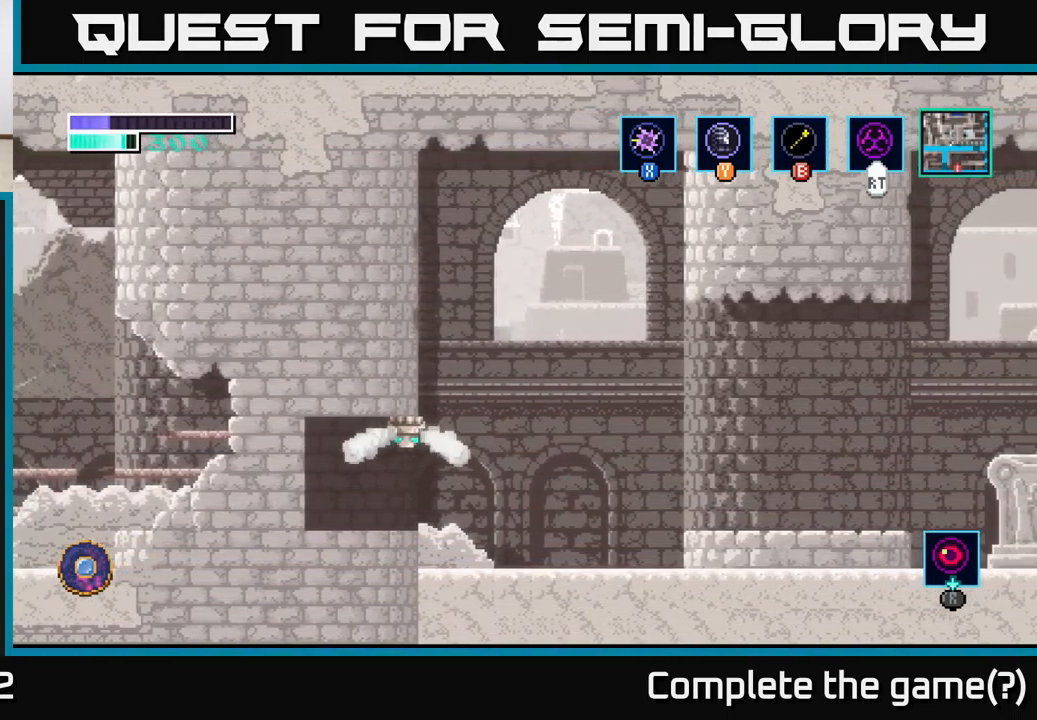
{"buttons": ["A", "X"], "left_stick": "left", "right_stick": "center", "events": [[134, "A", "down"], [217, "left_stick", "center"], [250, "X", "down"], [367, "X", "up"], [401, "left_stick", "left"], [484, "X", "down"]]}
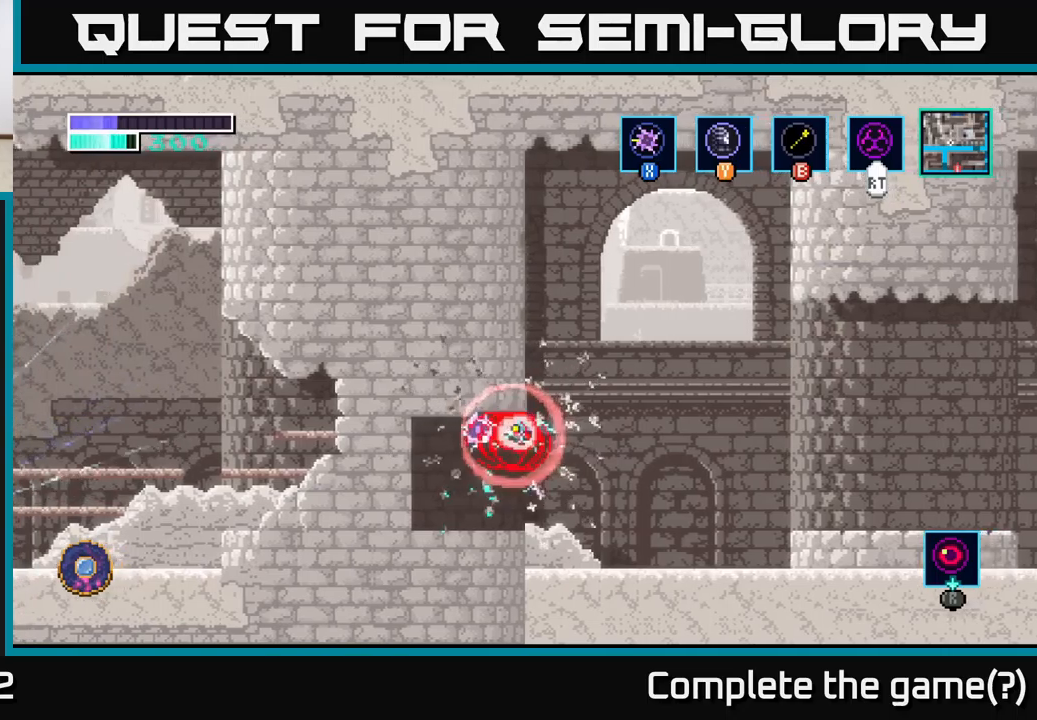
{"buttons": [], "left_stick": "left", "right_stick": "center", "events": [[17, "A", "up"], [117, "X", "up"], [133, "left_stick", "center"], [233, "X", "down"], [267, "left_stick", "left"], [317, "X", "up"]]}
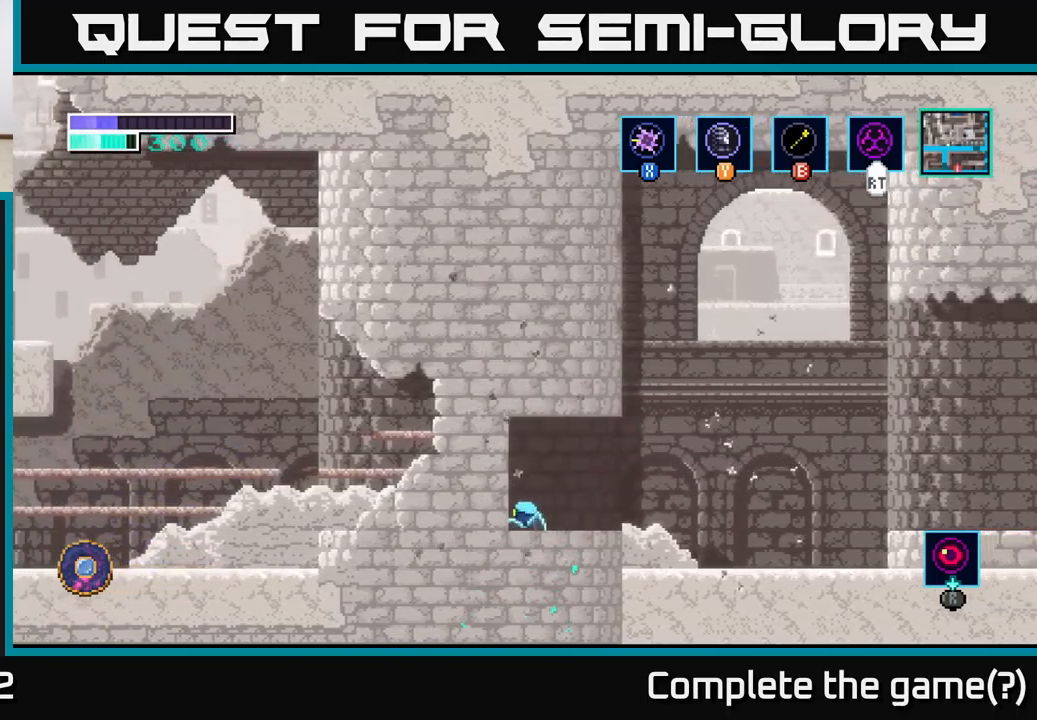
{"buttons": [], "left_stick": "center", "right_stick": "center", "events": [[133, "left_stick", "center"], [200, "left_stick", "right"], [367, "left_stick", "center"]]}
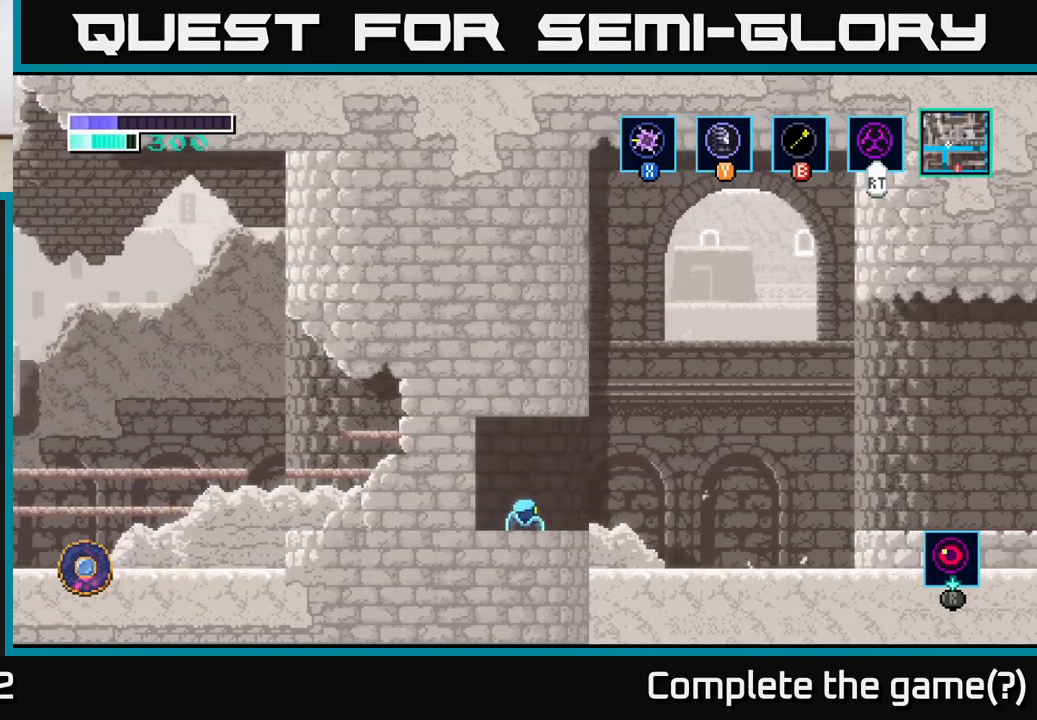
{"buttons": [], "left_stick": "center", "right_stick": "center", "events": []}
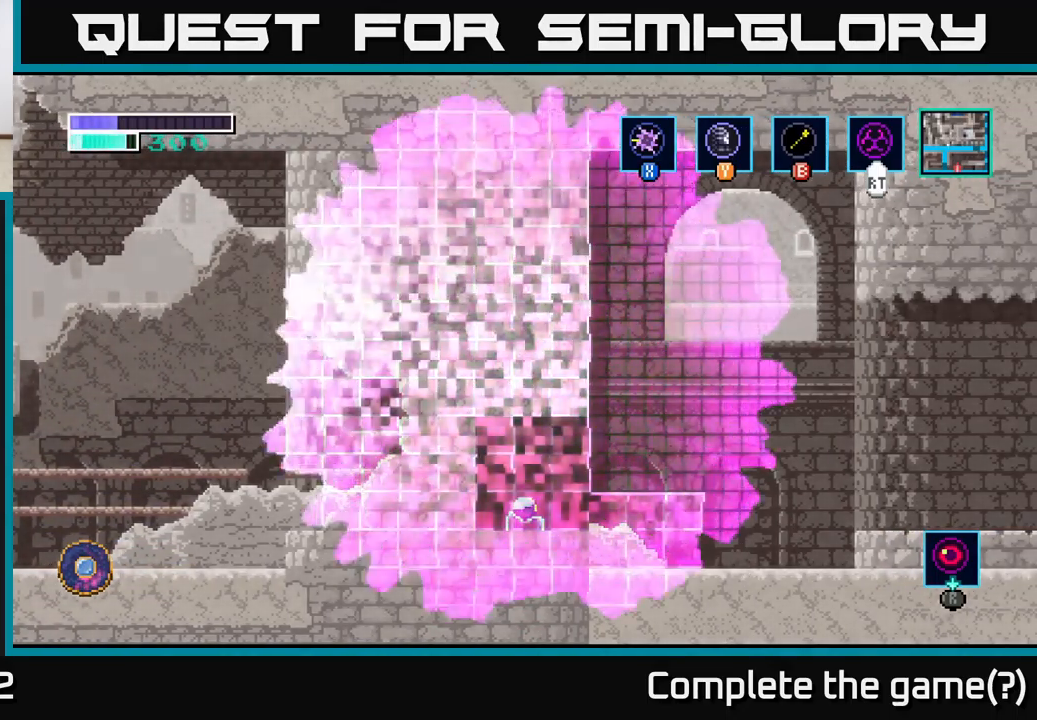
{"buttons": [], "left_stick": "center", "right_stick": "center", "events": []}
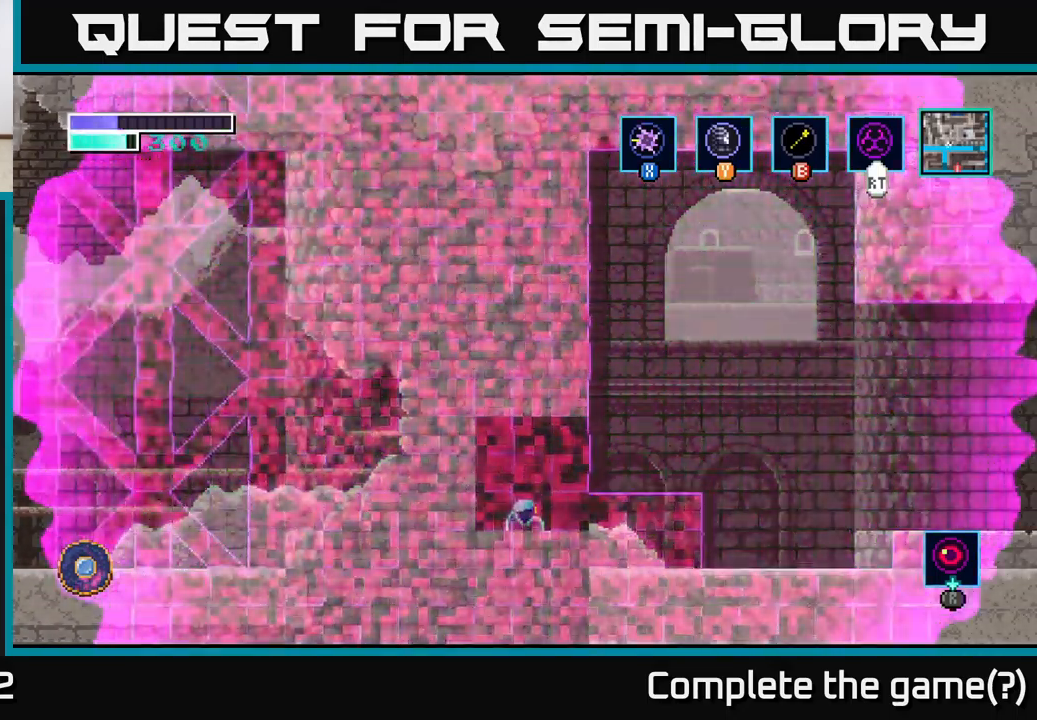
{"buttons": [], "left_stick": "left", "right_stick": "center", "events": [[333, "left_stick", "left"]]}
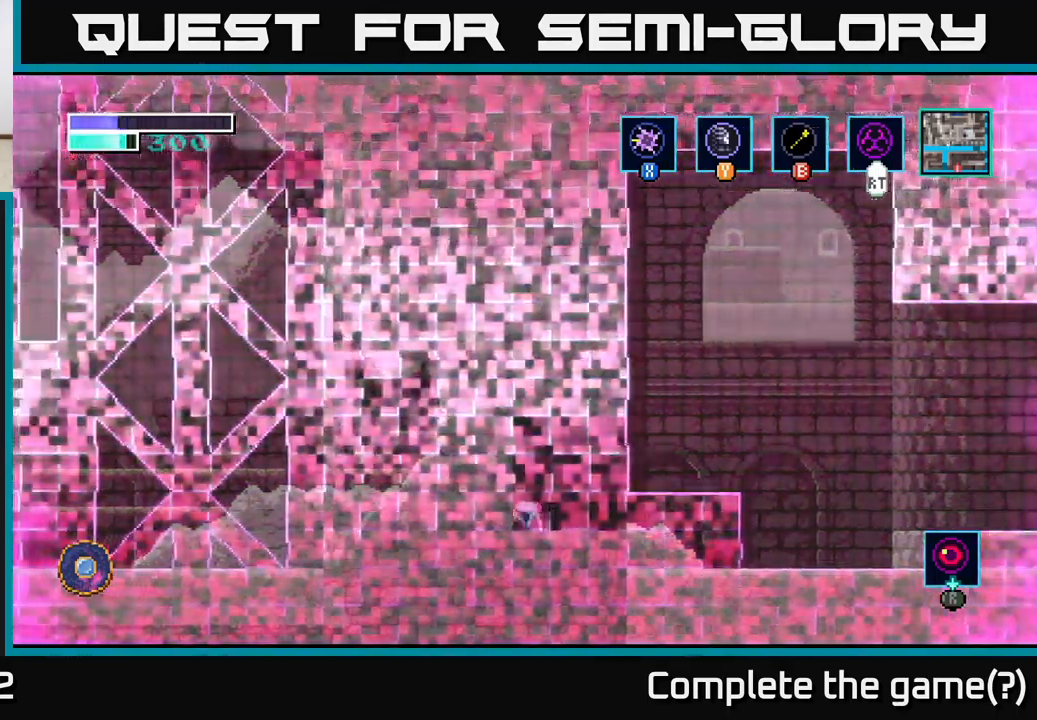
{"buttons": [], "left_stick": "right", "right_stick": "center", "events": [[50, "left_stick", "right"]]}
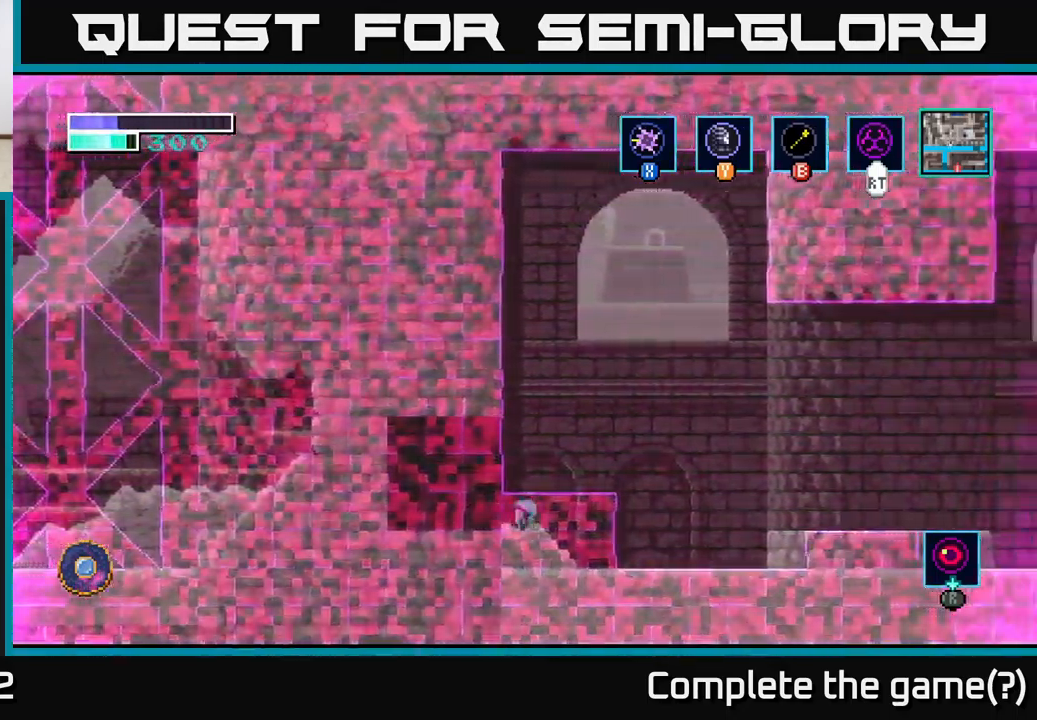
{"buttons": ["A"], "left_stick": "right", "right_stick": "center", "events": [[150, "A", "down"]]}
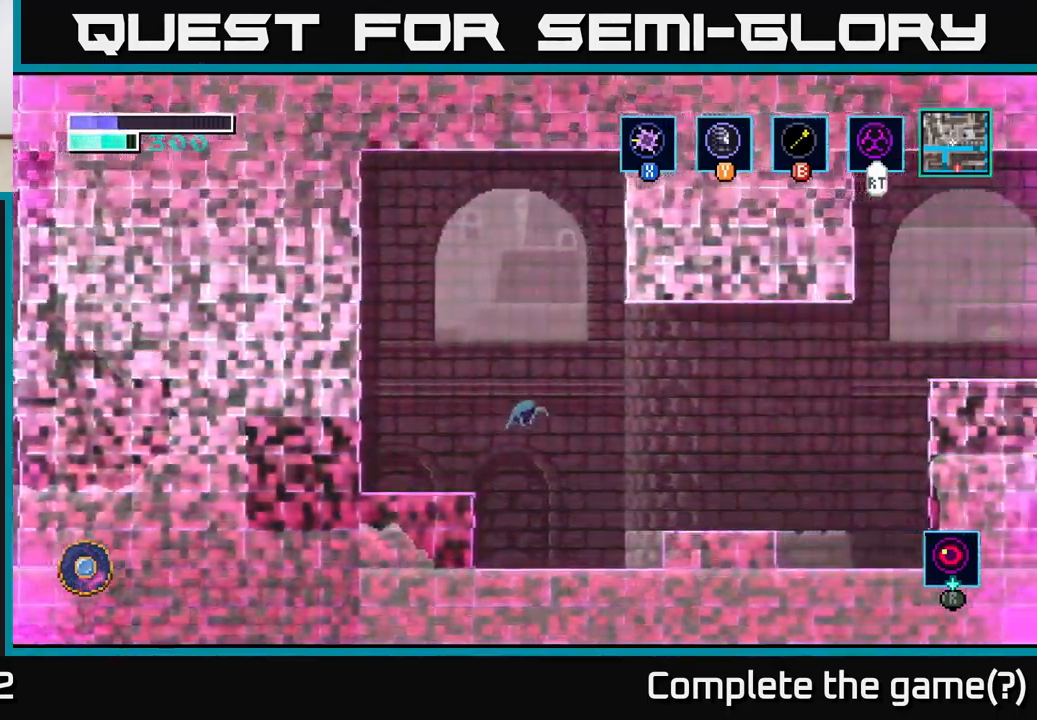
{"buttons": [], "left_stick": "right", "right_stick": "center", "events": [[183, "A", "up"], [233, "A", "down"], [383, "A", "up"]]}
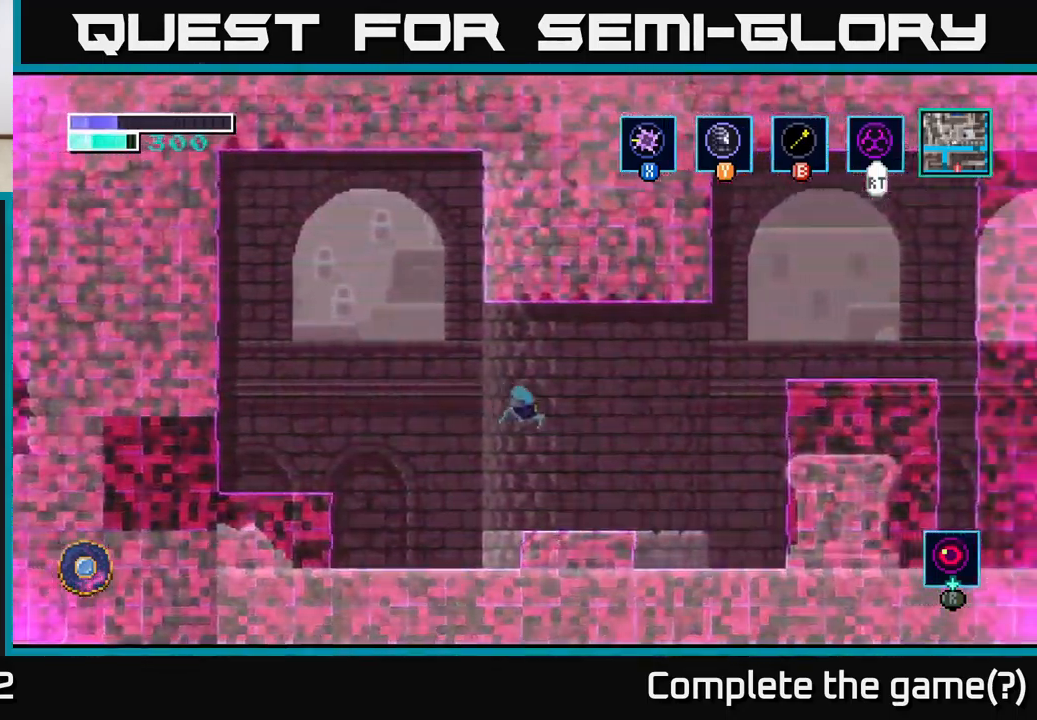
{"buttons": ["A"], "left_stick": "right", "right_stick": "center", "events": [[400, "A", "down"]]}
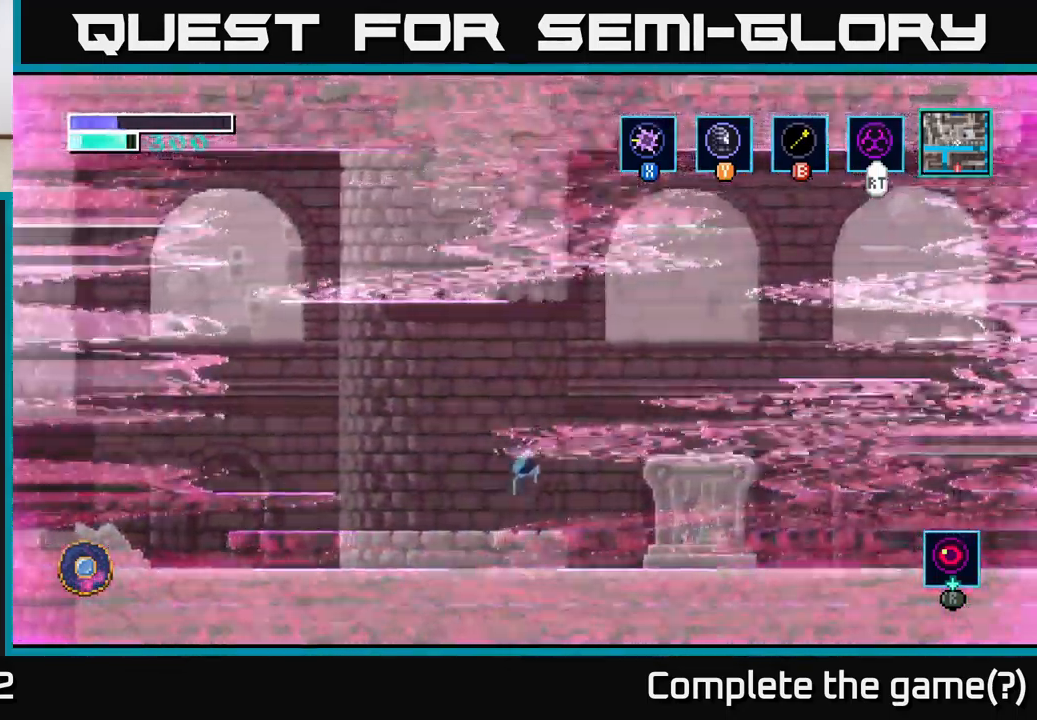
{"buttons": [], "left_stick": "right", "right_stick": "center", "events": [[267, "A", "up"]]}